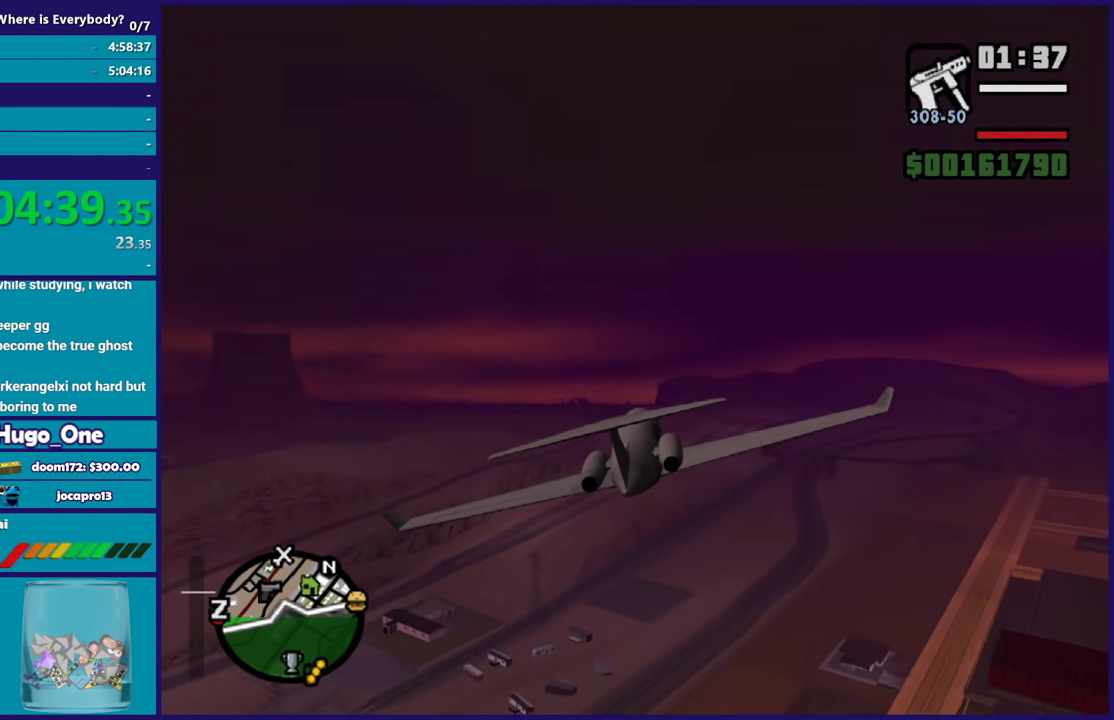
Gameplay with a controller (Xbox layout); each line is a JSON object with the inputs held at the frame after it. "button_events" lists button changes between this image and that frame as [ms after this image, input, new state], when the widget could be followed in between (sticks are given only as held states).
{"buttons": ["R2"], "left_stick": "center", "right_stick": "center", "button_events": []}
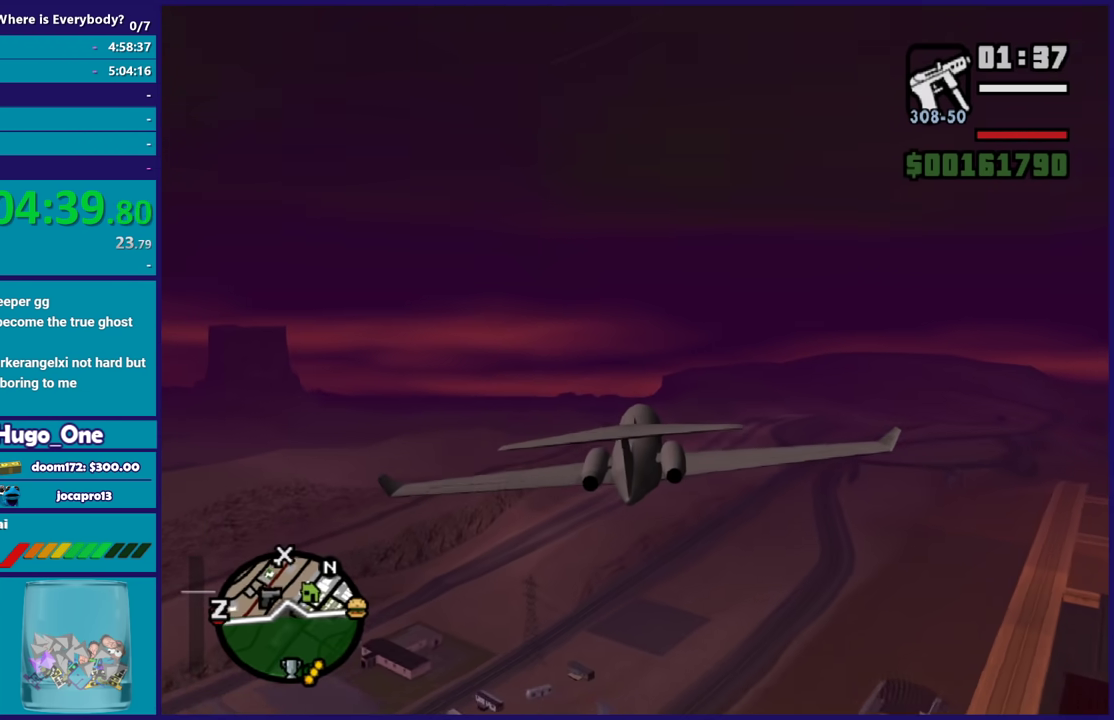
{"buttons": ["R2"], "left_stick": "center", "right_stick": "center", "button_events": []}
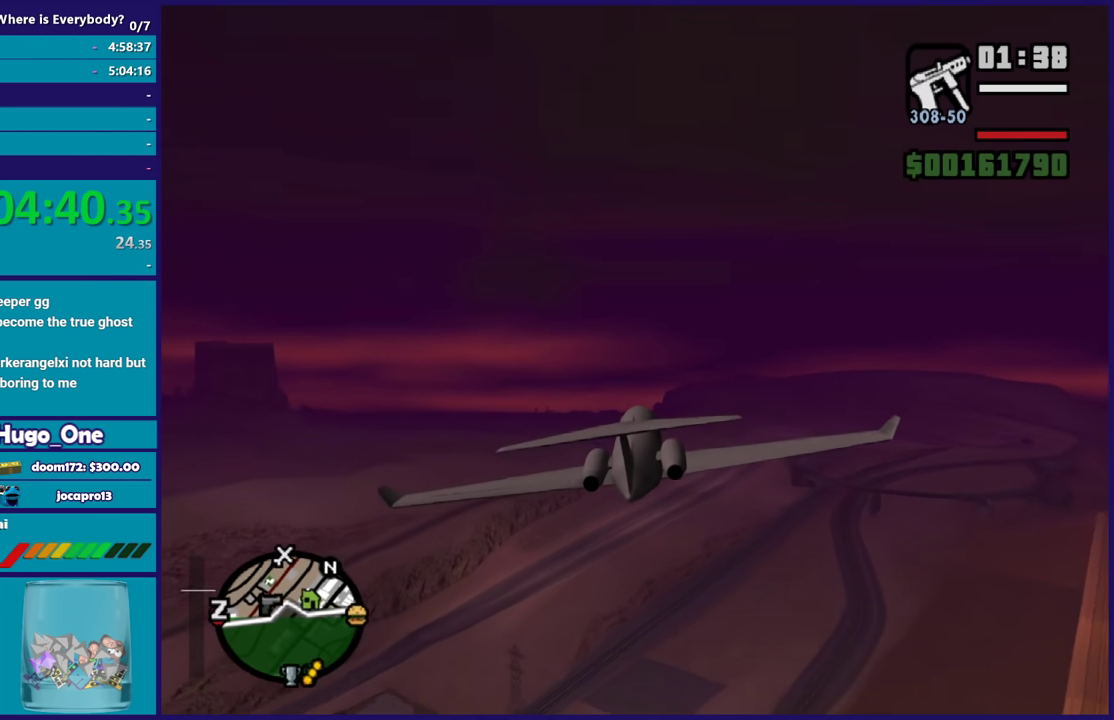
{"buttons": ["R2"], "left_stick": "right", "right_stick": "center", "button_events": []}
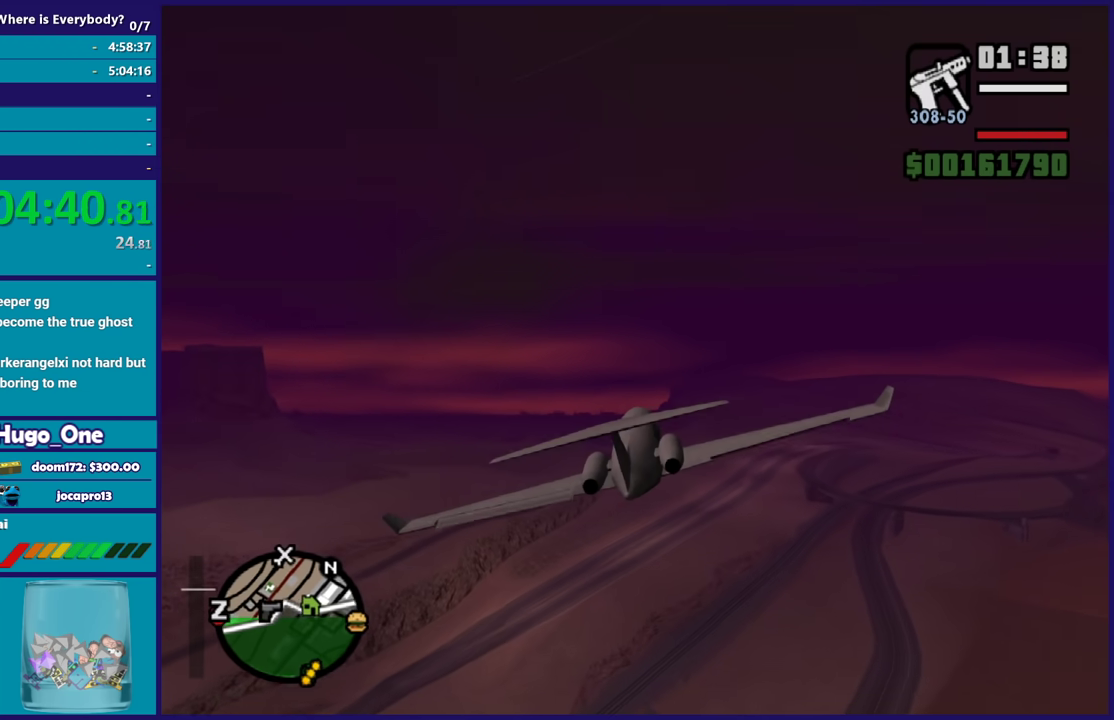
{"buttons": ["R2"], "left_stick": "center", "right_stick": "center", "button_events": []}
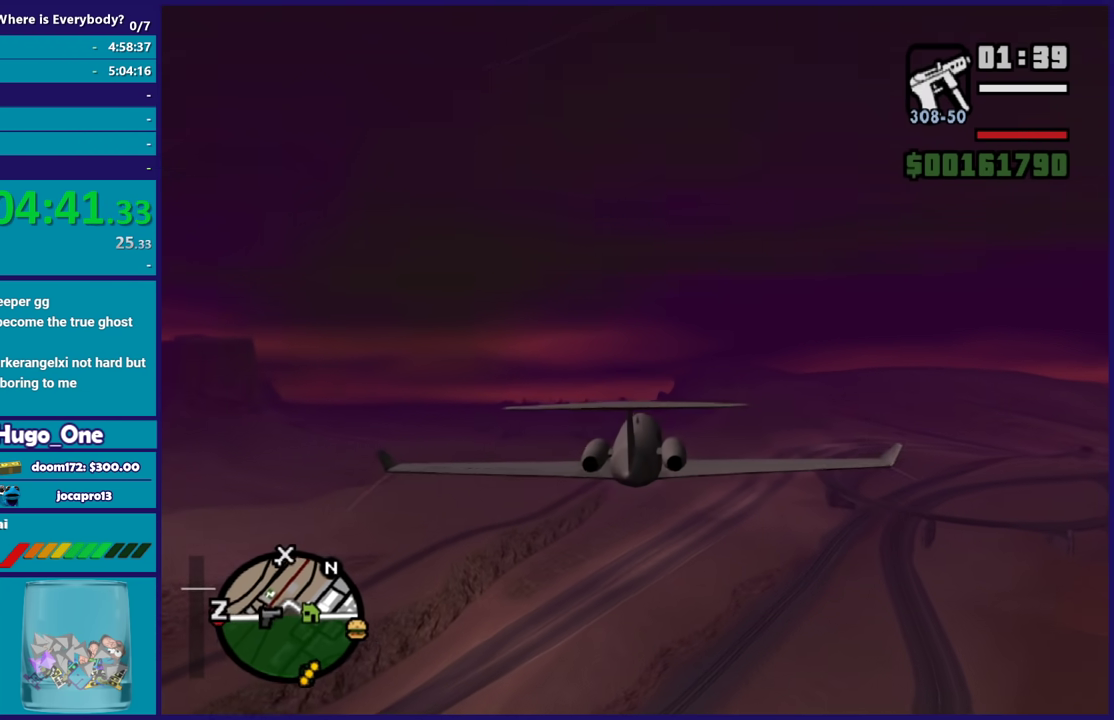
{"buttons": ["R1", "R2"], "left_stick": "center", "right_stick": "center", "button_events": [[101, "R1", "down"], [301, "R1", "up"], [501, "R1", "down"]]}
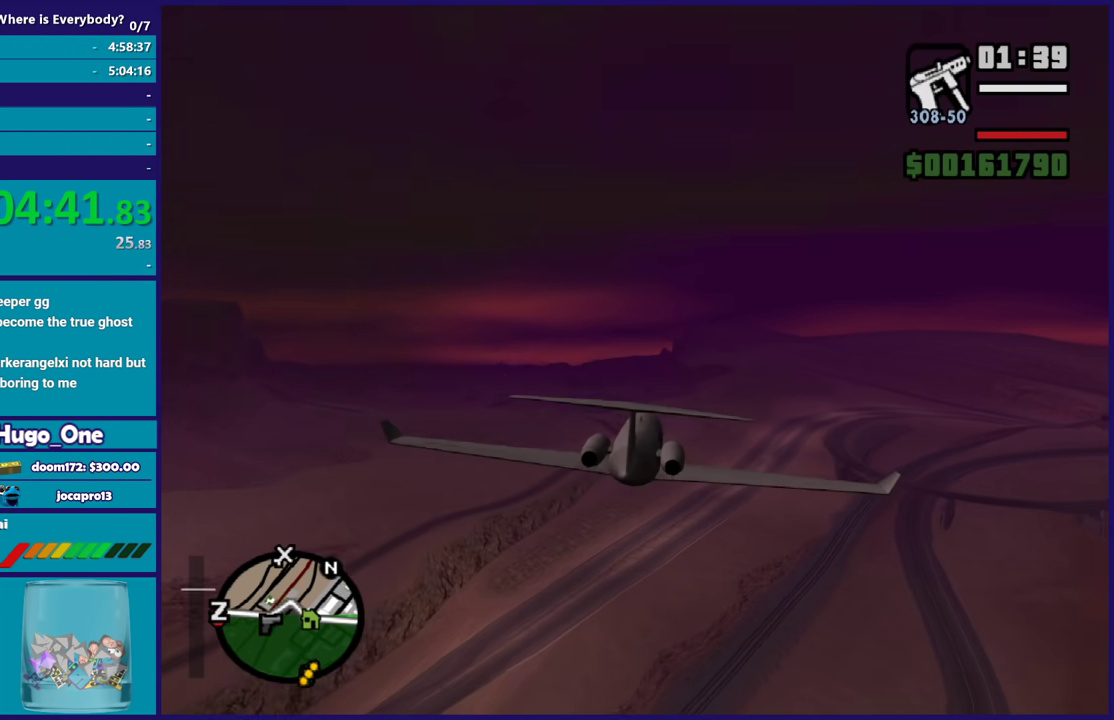
{"buttons": ["R2"], "left_stick": "center", "right_stick": "center", "button_events": [[133, "R1", "up"], [334, "R1", "down"], [467, "R1", "up"]]}
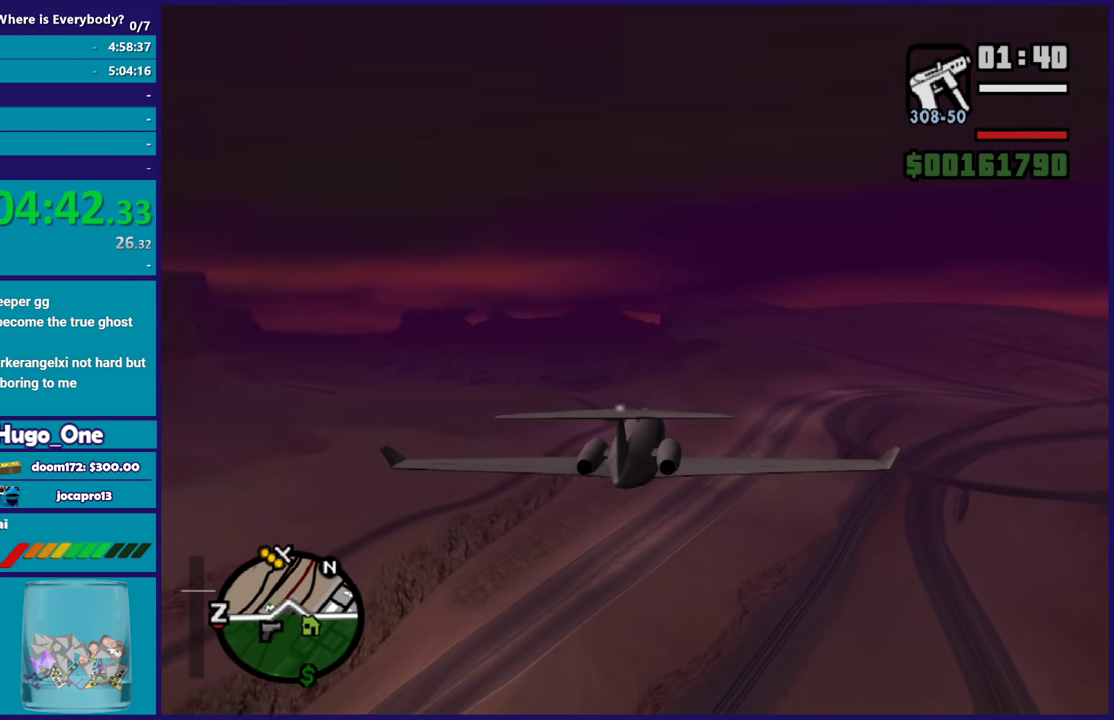
{"buttons": ["R1", "R2"], "left_stick": "down-right", "right_stick": "center", "button_events": [[267, "R1", "down"]]}
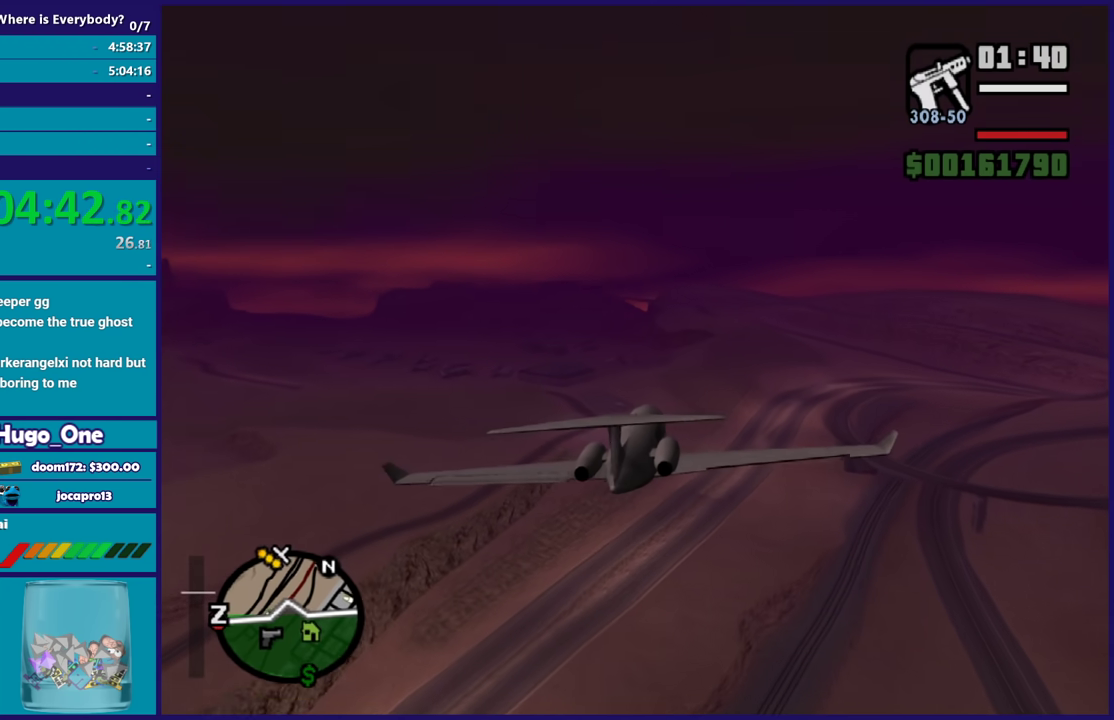
{"buttons": ["R2"], "left_stick": "up-left", "right_stick": "center", "button_events": [[133, "R1", "up"]]}
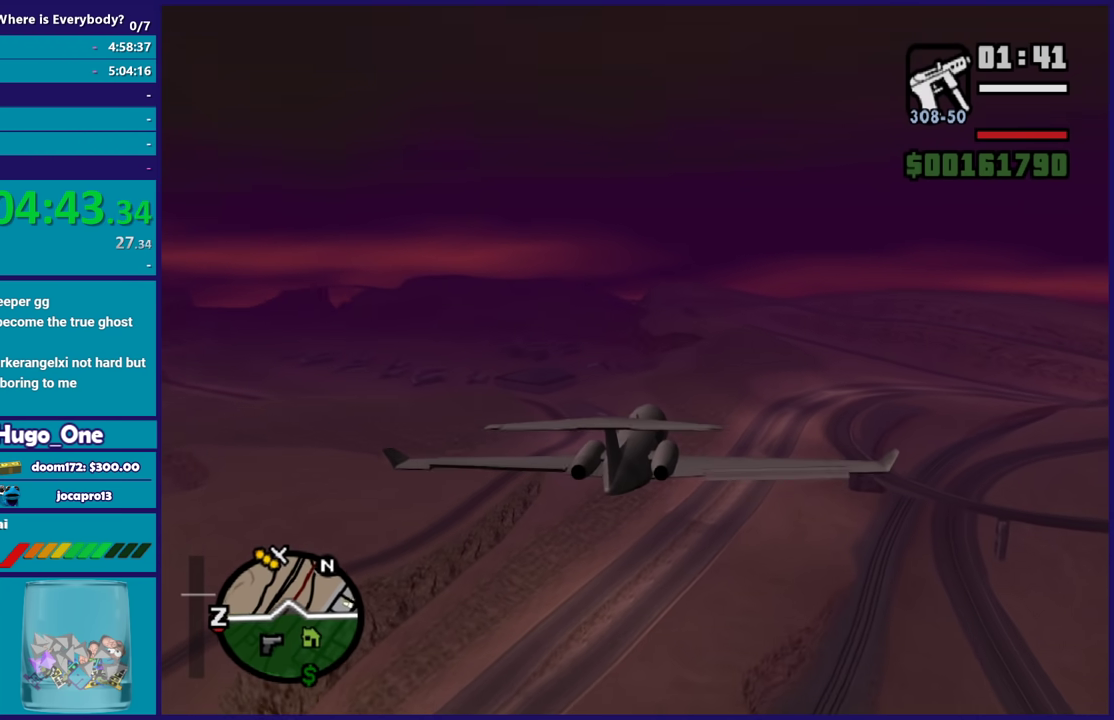
{"buttons": ["R2"], "left_stick": "center", "right_stick": "center", "button_events": []}
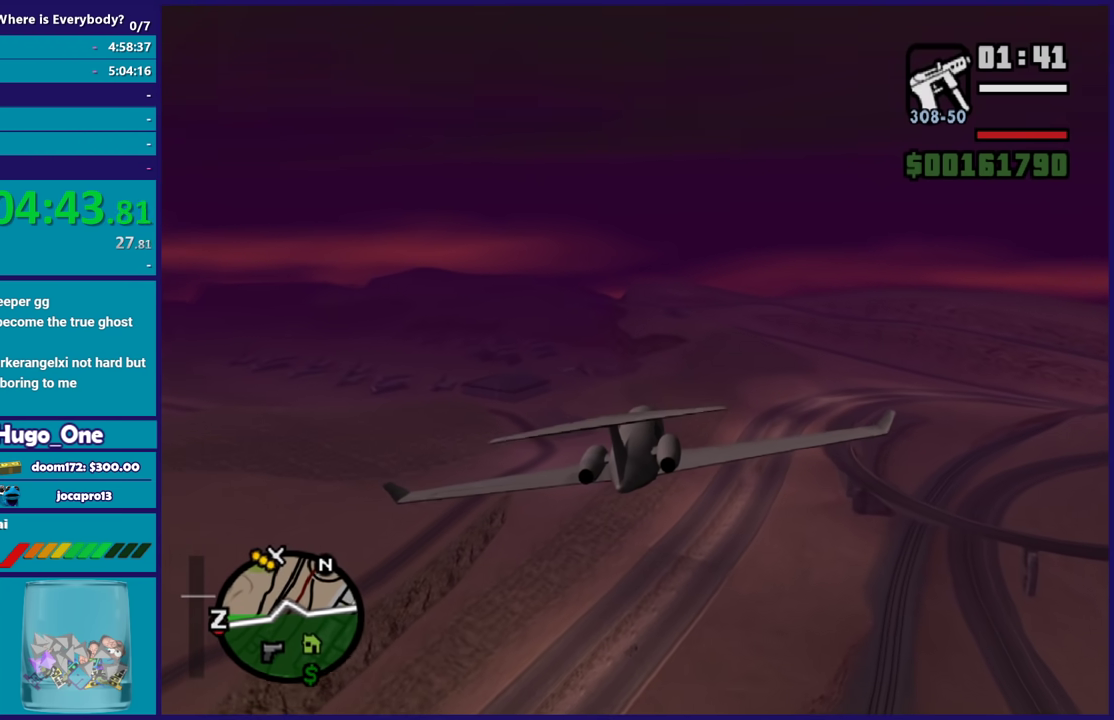
{"buttons": ["R2"], "left_stick": "center", "right_stick": "center", "button_events": []}
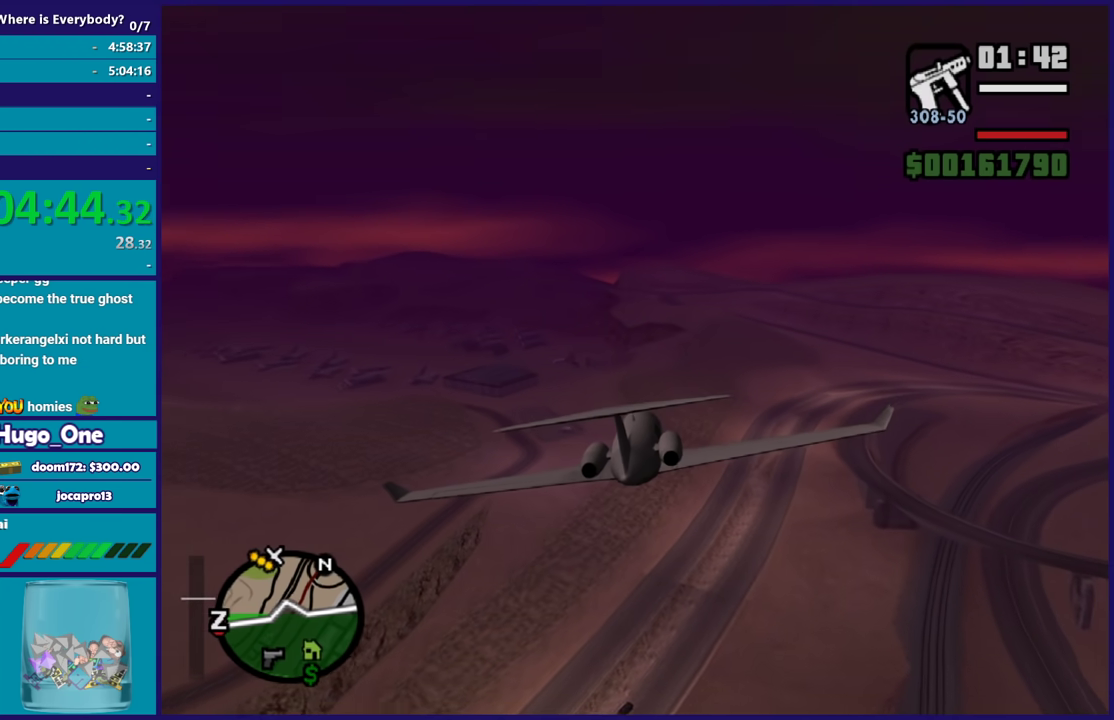
{"buttons": ["R2"], "left_stick": "center", "right_stick": "center", "button_events": []}
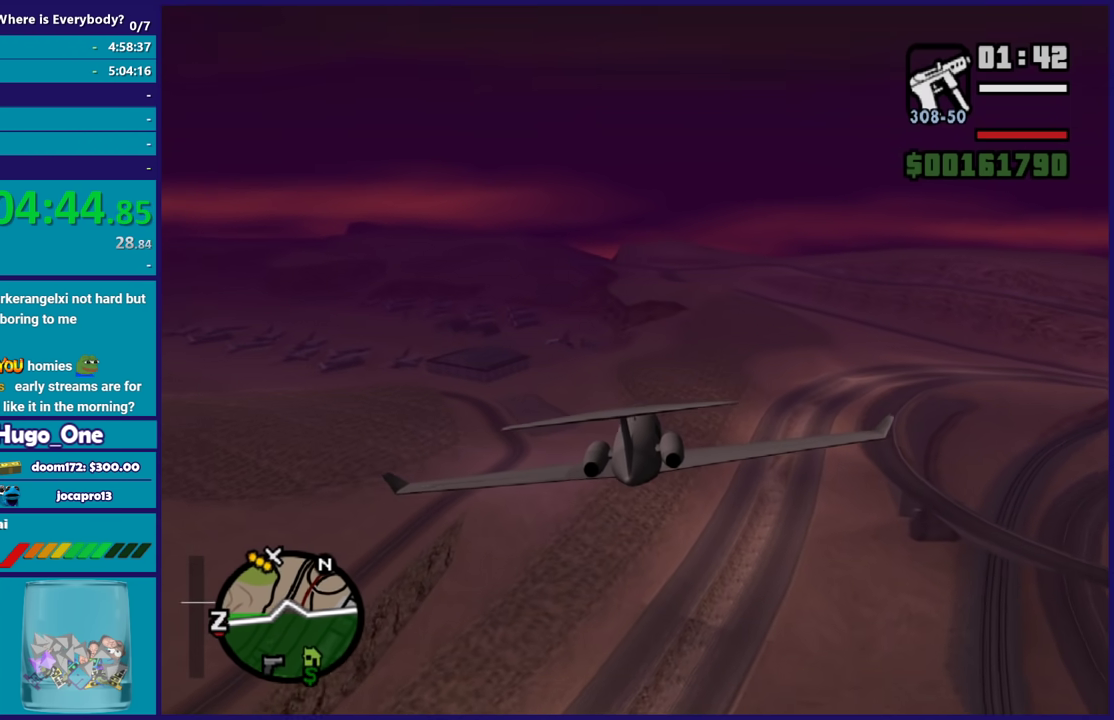
{"buttons": ["R1", "R2"], "left_stick": "center", "right_stick": "center", "button_events": [[367, "R1", "down"]]}
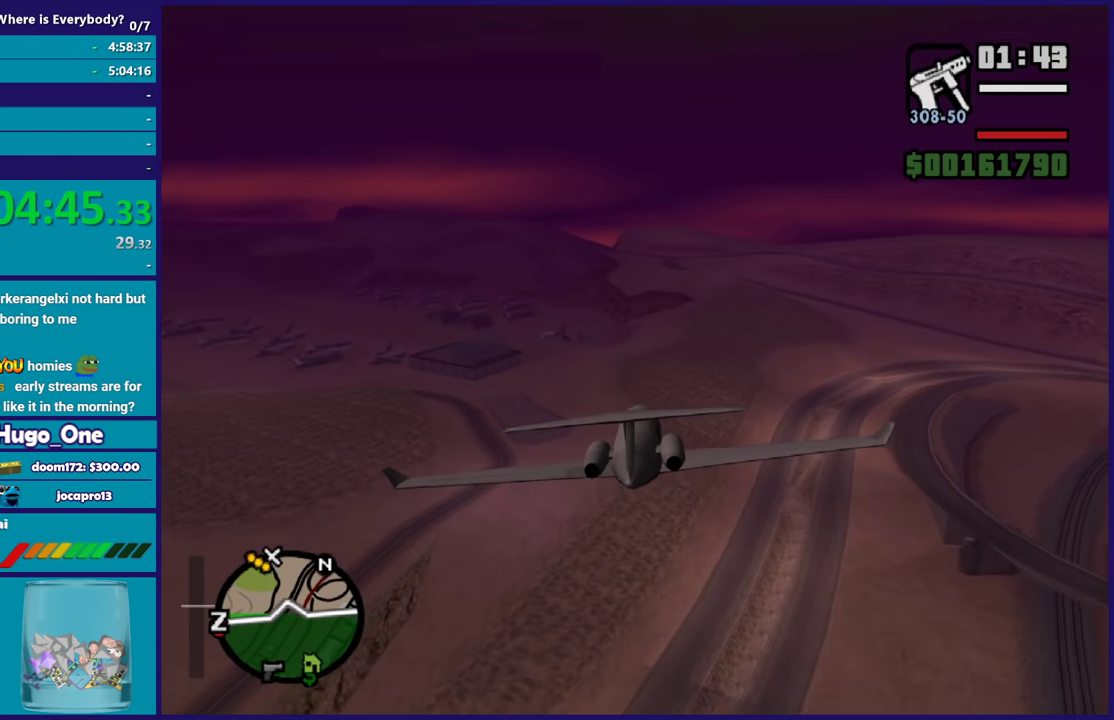
{"buttons": ["R2"], "left_stick": "center", "right_stick": "center", "button_events": [[101, "R1", "up"]]}
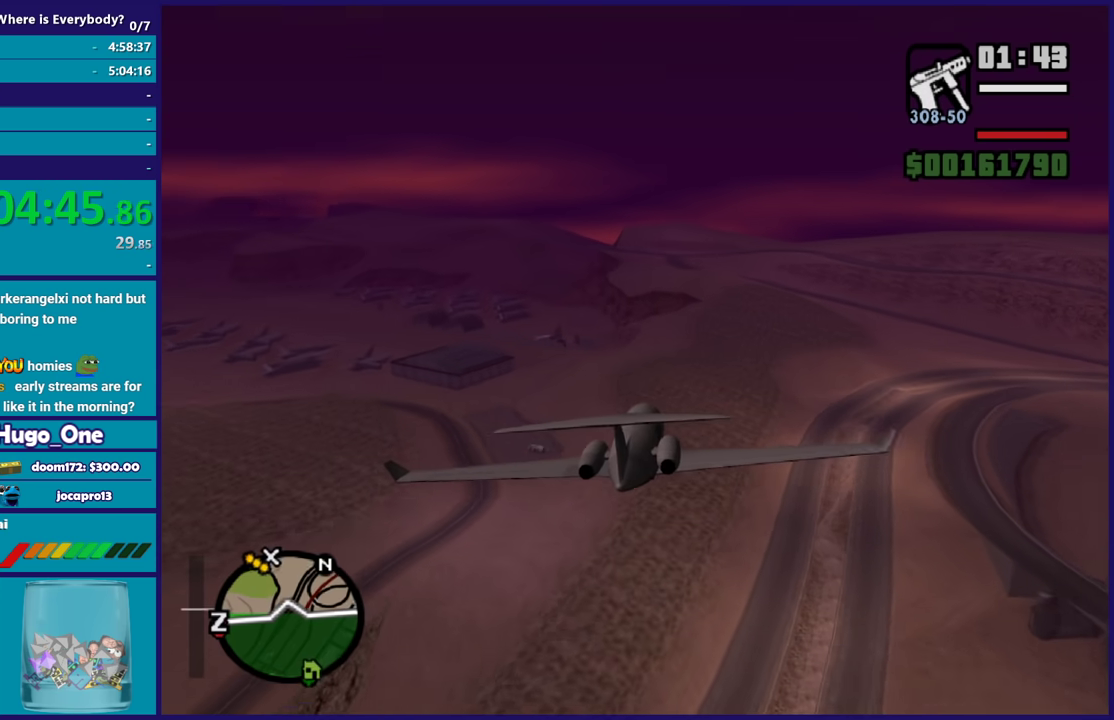
{"buttons": ["R2"], "left_stick": "down-left", "right_stick": "center", "button_events": []}
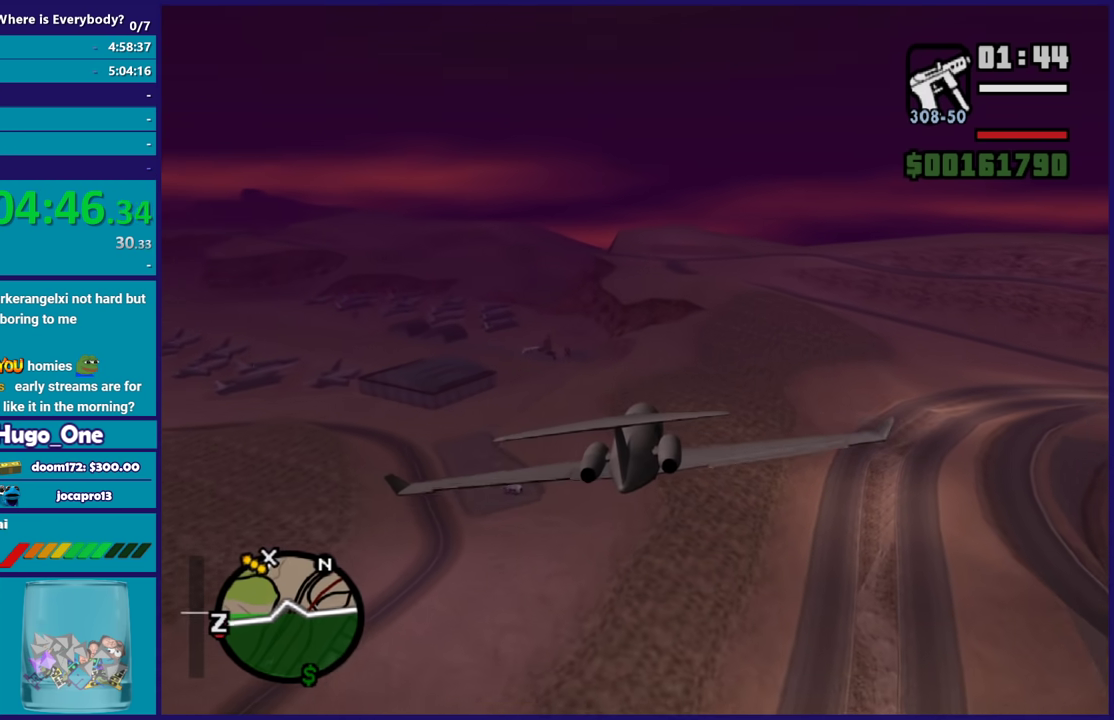
{"buttons": ["R2"], "left_stick": "center", "right_stick": "center", "button_events": []}
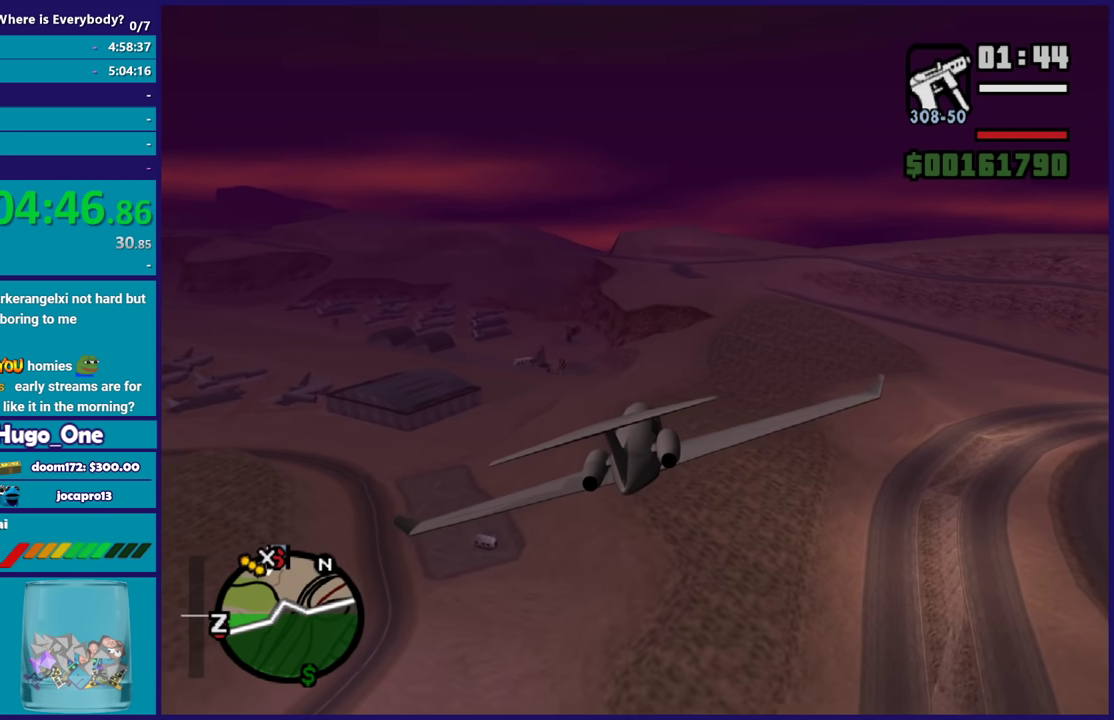
{"buttons": ["R2"], "left_stick": "center", "right_stick": "center", "button_events": []}
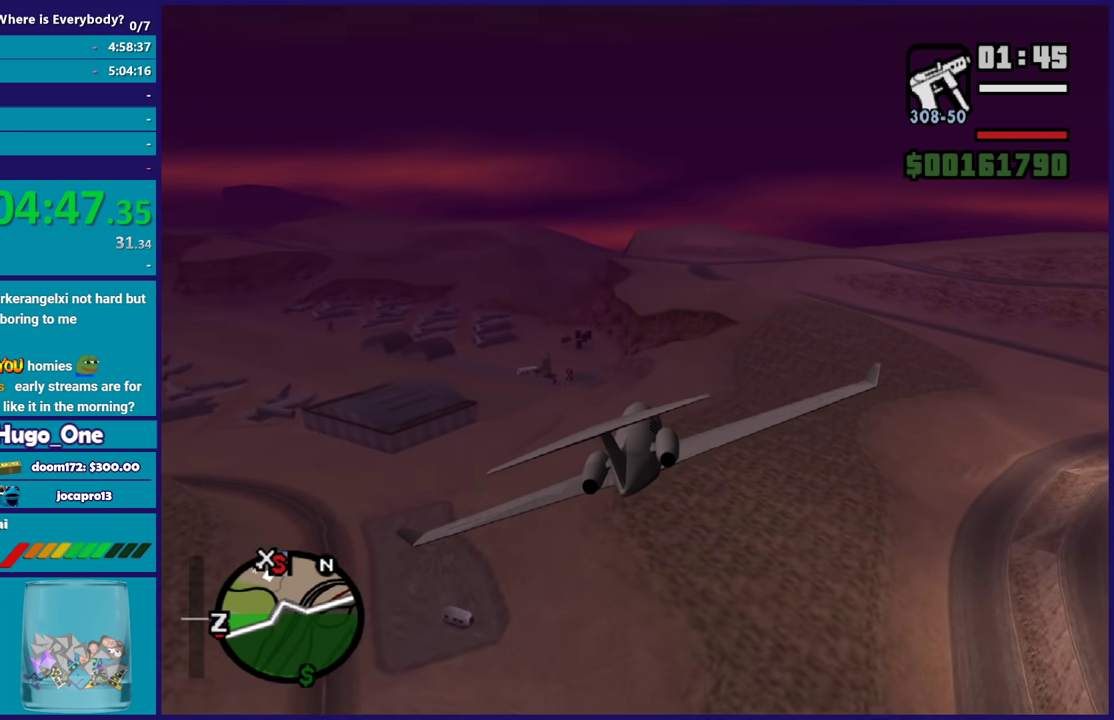
{"buttons": ["L1"], "left_stick": "up", "right_stick": "center", "button_events": [[201, "L1", "down"], [334, "R2", "up"]]}
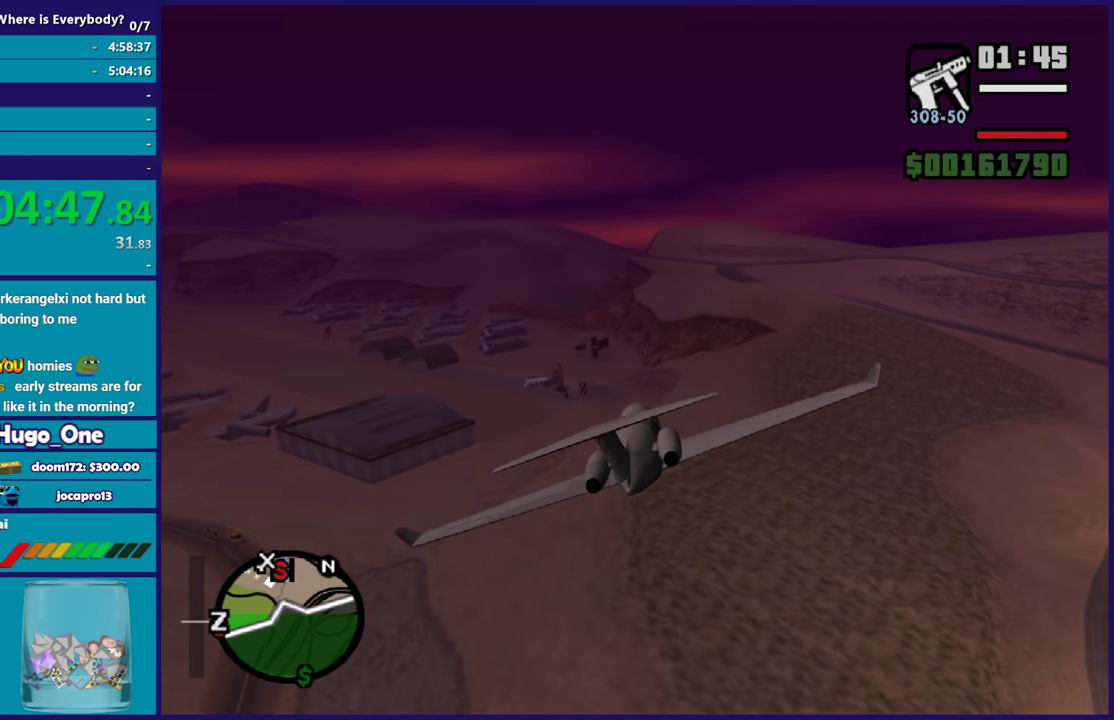
{"buttons": ["L1"], "left_stick": "up", "right_stick": "center", "button_events": []}
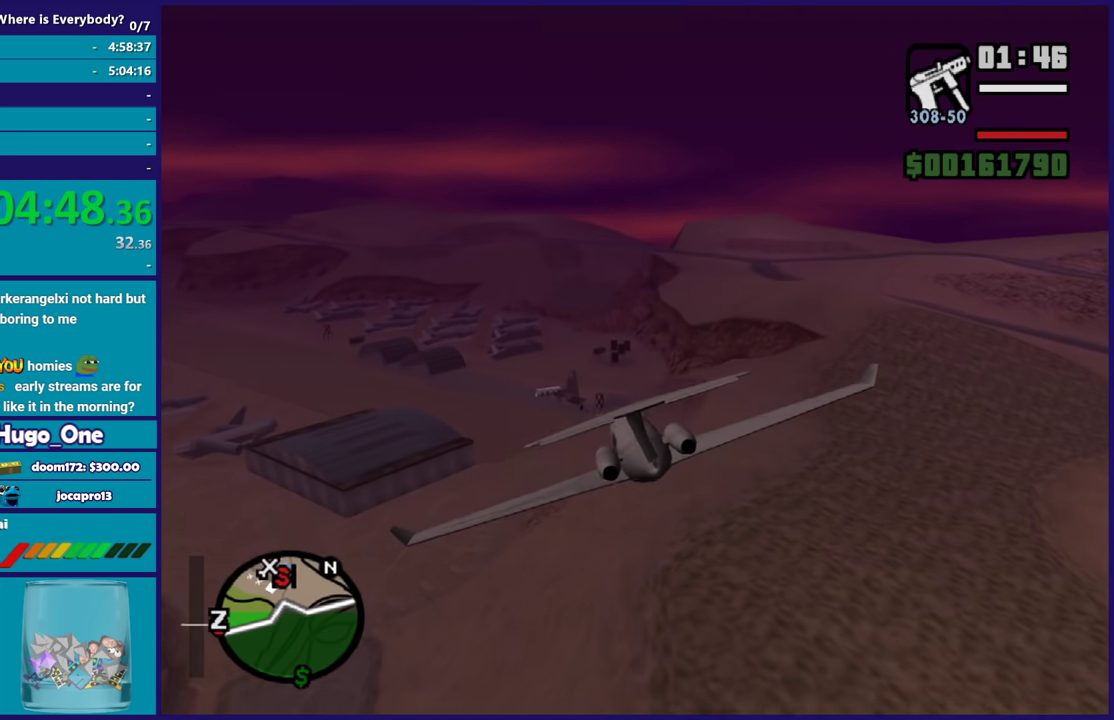
{"buttons": [], "left_stick": "center", "right_stick": "center", "button_events": [[468, "L1", "up"]]}
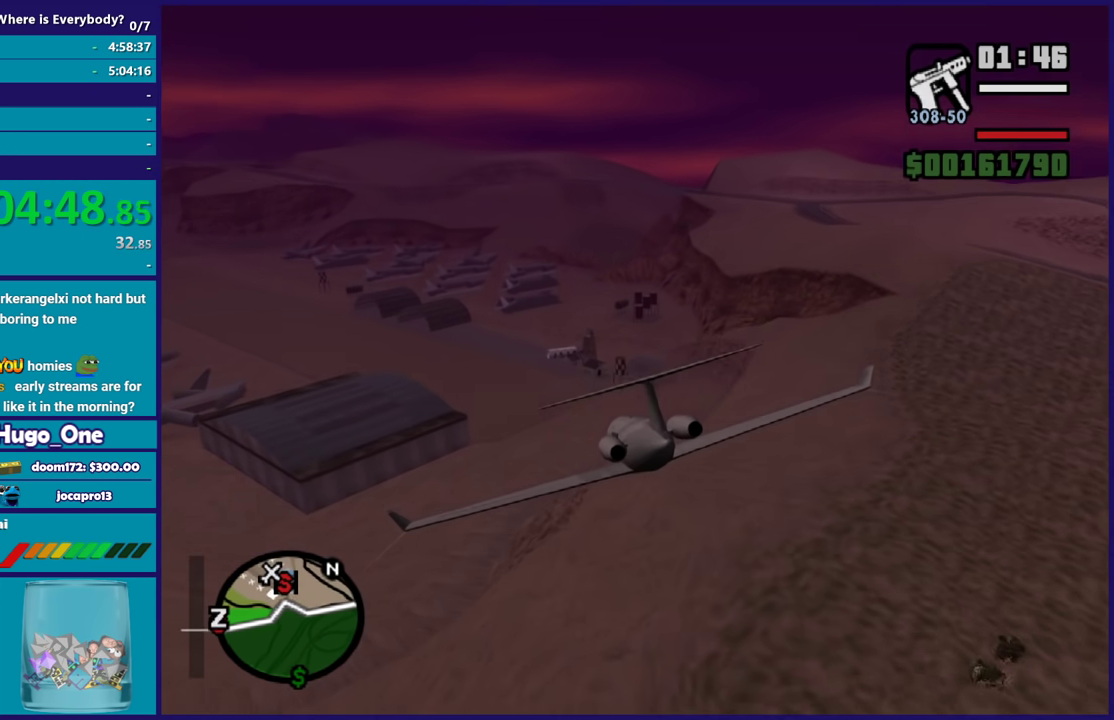
{"buttons": ["L1"], "left_stick": "left", "right_stick": "center", "button_events": [[367, "L1", "down"]]}
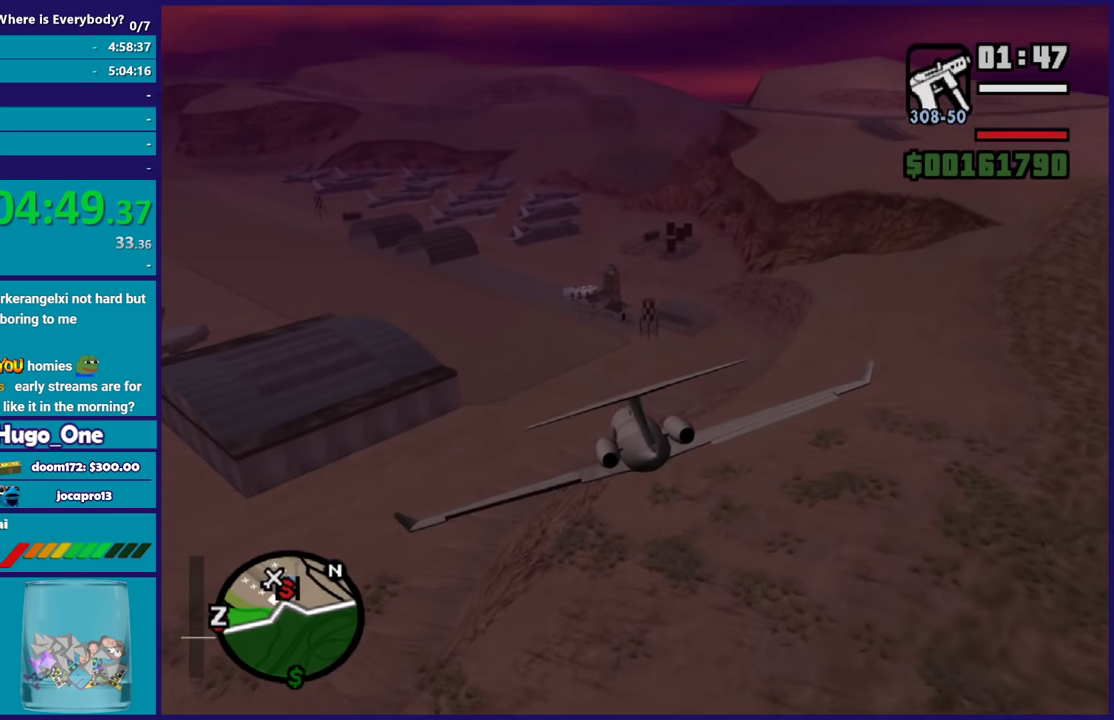
{"buttons": [], "left_stick": "center", "right_stick": "center", "button_events": [[434, "L1", "up"]]}
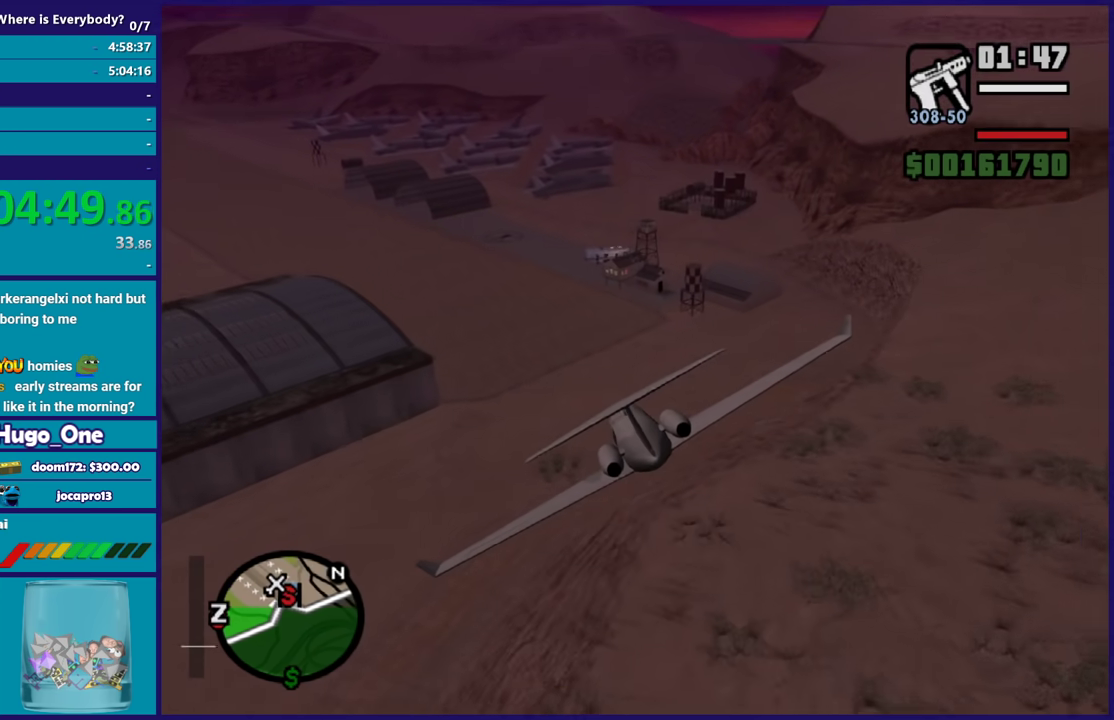
{"buttons": [], "left_stick": "down", "right_stick": "center", "button_events": []}
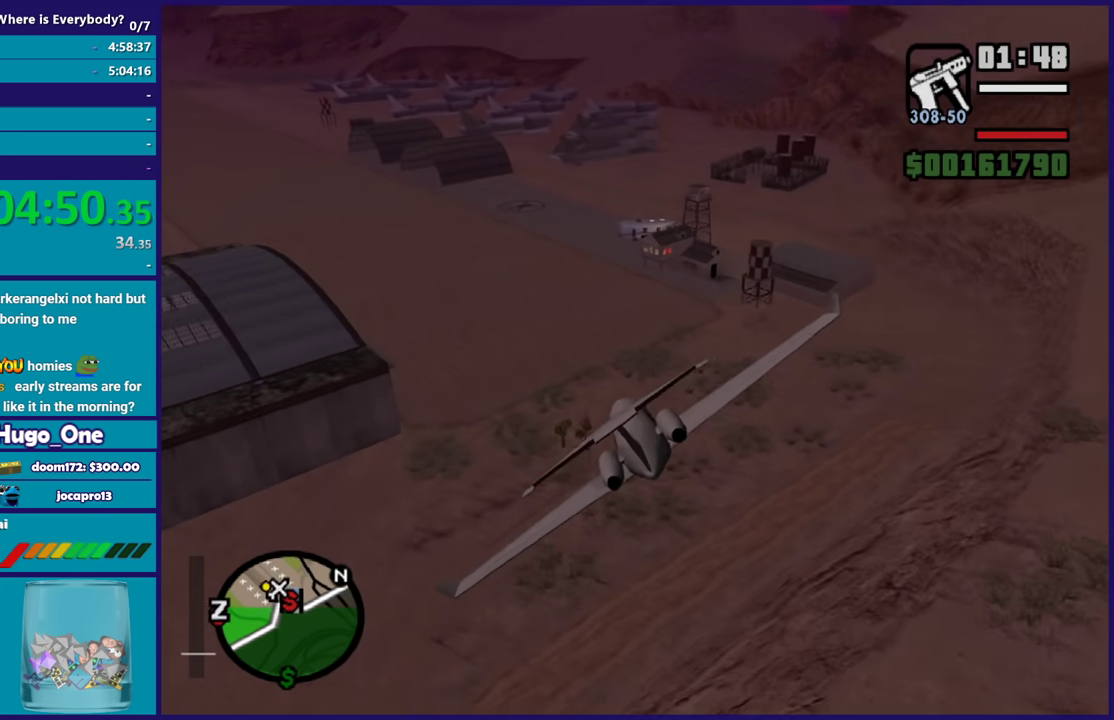
{"buttons": ["L1"], "left_stick": "down-right", "right_stick": "center", "button_events": [[101, "L1", "down"]]}
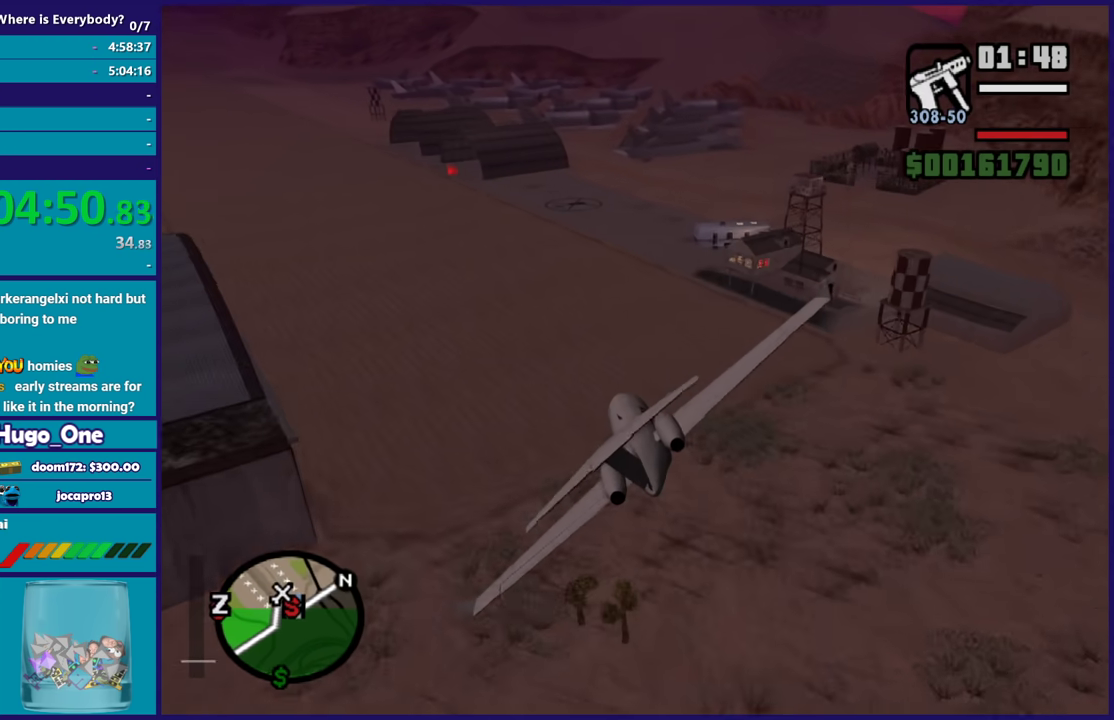
{"buttons": [], "left_stick": "center", "right_stick": "center", "button_events": [[167, "Y", "down"], [200, "L1", "up"], [300, "Y", "up"]]}
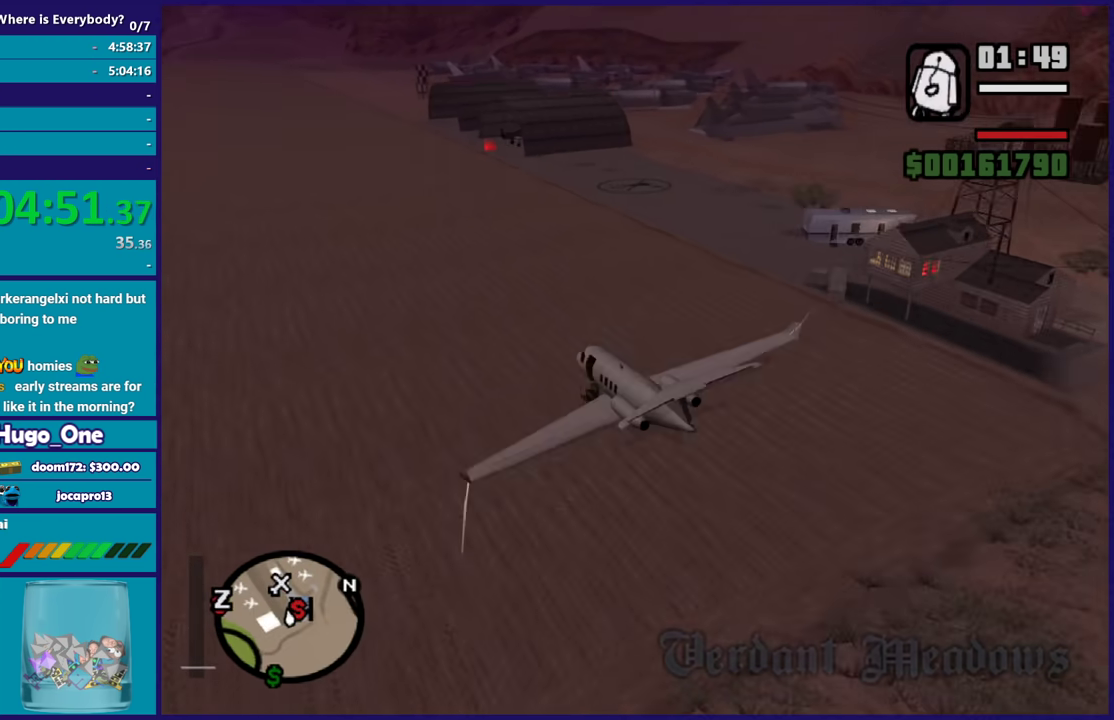
{"buttons": [], "left_stick": "center", "right_stick": "up-right", "button_events": []}
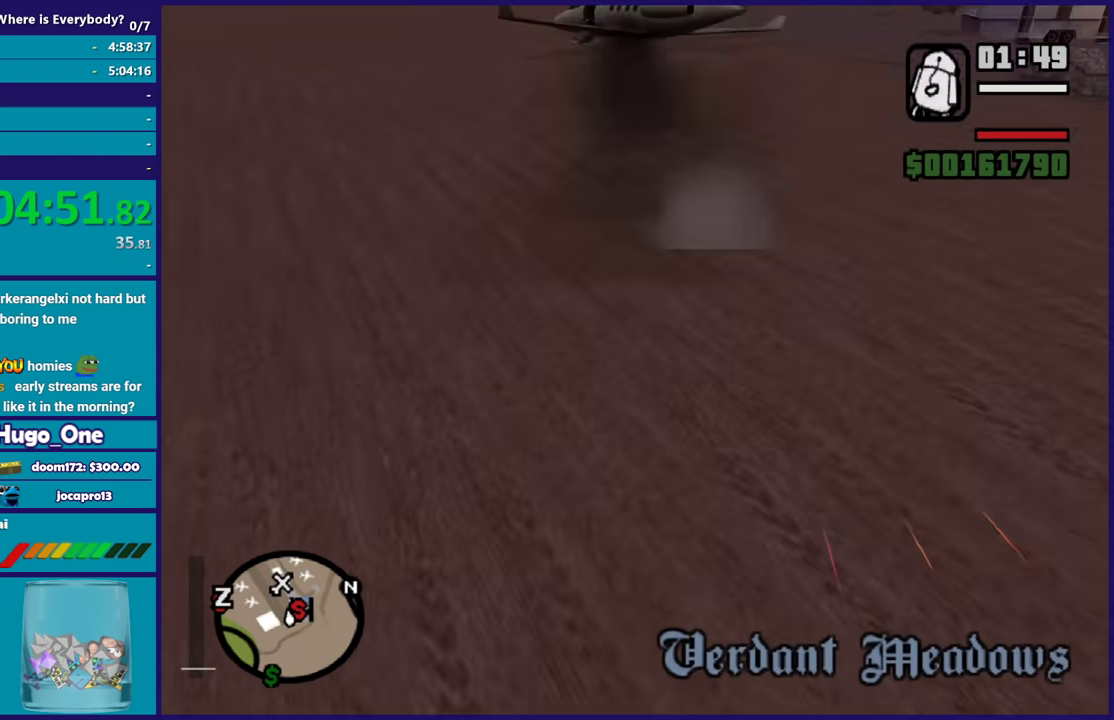
{"buttons": [], "left_stick": "up-right", "right_stick": "center", "button_events": []}
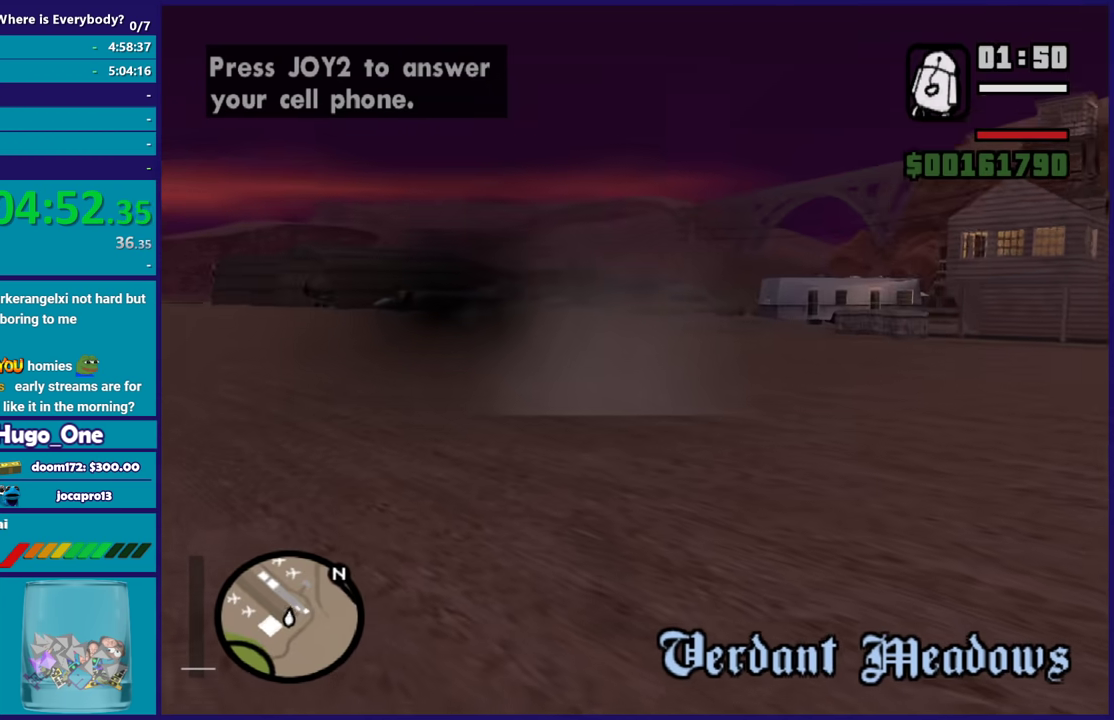
{"buttons": [], "left_stick": "up", "right_stick": "center", "button_events": []}
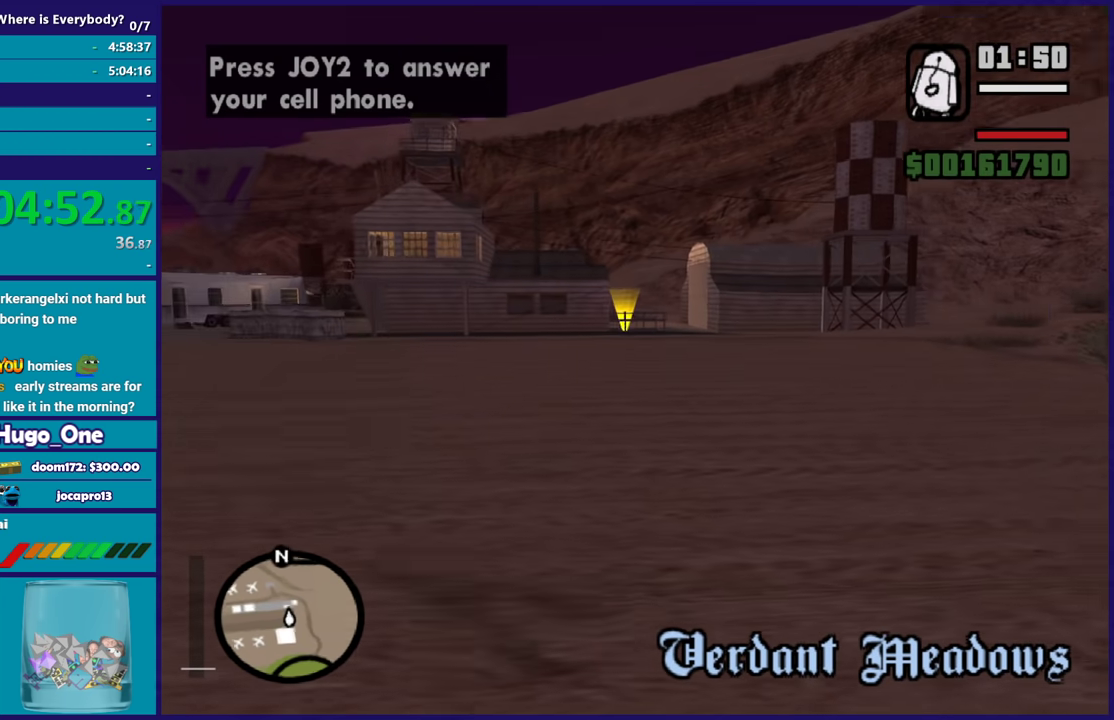
{"buttons": ["A"], "left_stick": "up", "right_stick": "center", "button_events": [[67, "A", "down"], [200, "A", "up"], [267, "A", "down"], [400, "A", "up"], [467, "A", "down"]]}
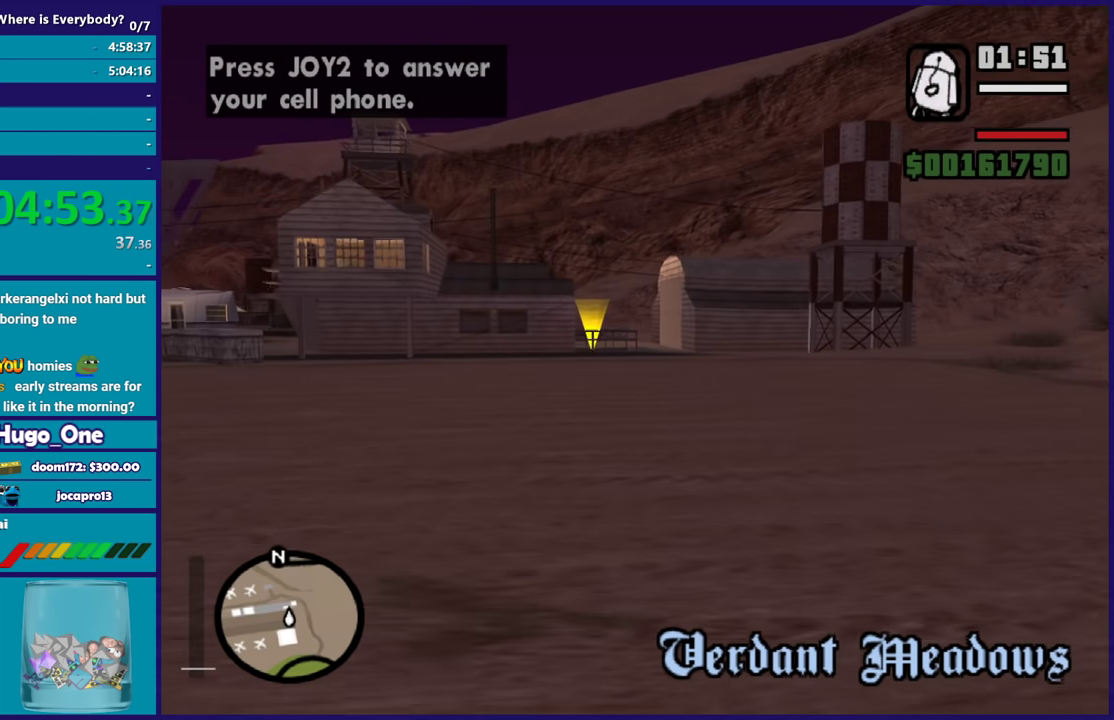
{"buttons": [], "left_stick": "up", "right_stick": "center", "button_events": [[101, "A", "up"], [167, "A", "down"], [301, "A", "up"], [367, "A", "down"], [501, "A", "up"]]}